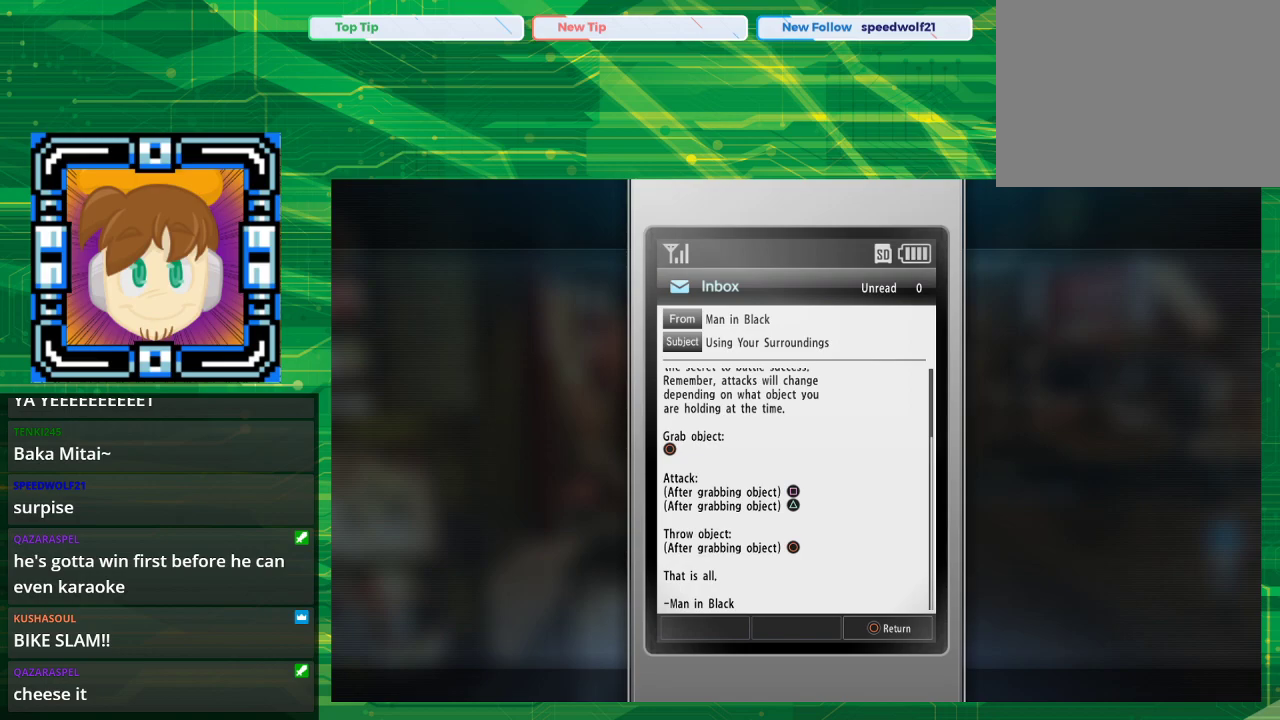
Gameplay with a controller (PlayStation layout); each line is a JSON object with the inputs held at the frame after it. "events" lists button and stick changes between this image and that frame as [ms after this image, input, new state], when the widget could be followed in between. Not read: L2 L3 R2 R3.
{"buttons": ["CIRCLE"], "left_stick": "center", "right_stick": "center", "events": [[400, "CIRCLE", "down"]]}
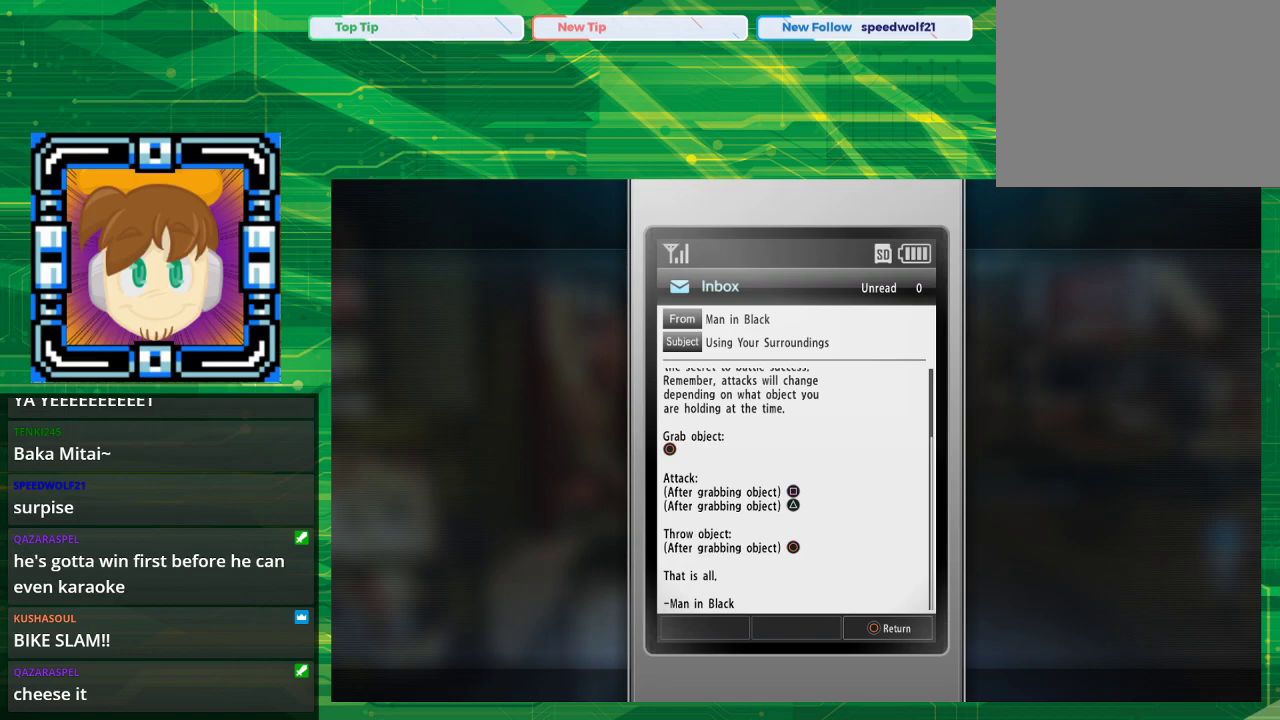
{"buttons": [], "left_stick": "center", "right_stick": "center", "events": [[17, "CIRCLE", "up"]]}
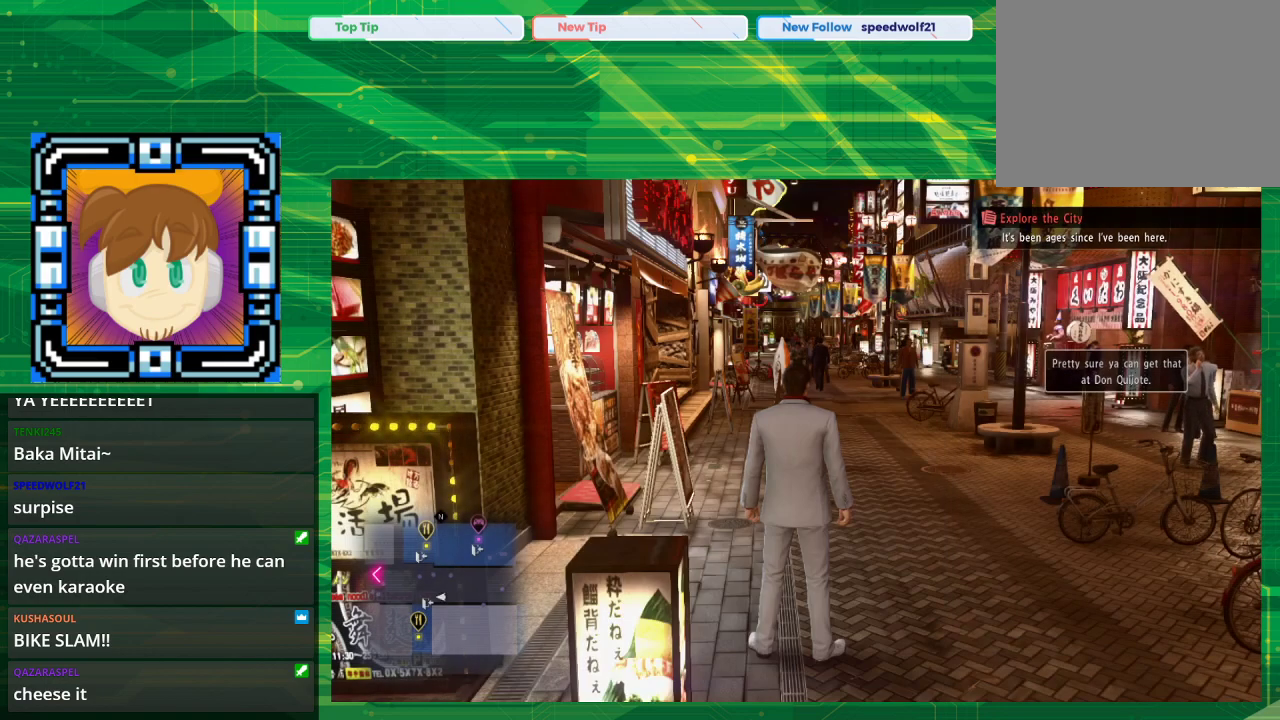
{"buttons": [], "left_stick": "center", "right_stick": "center", "events": []}
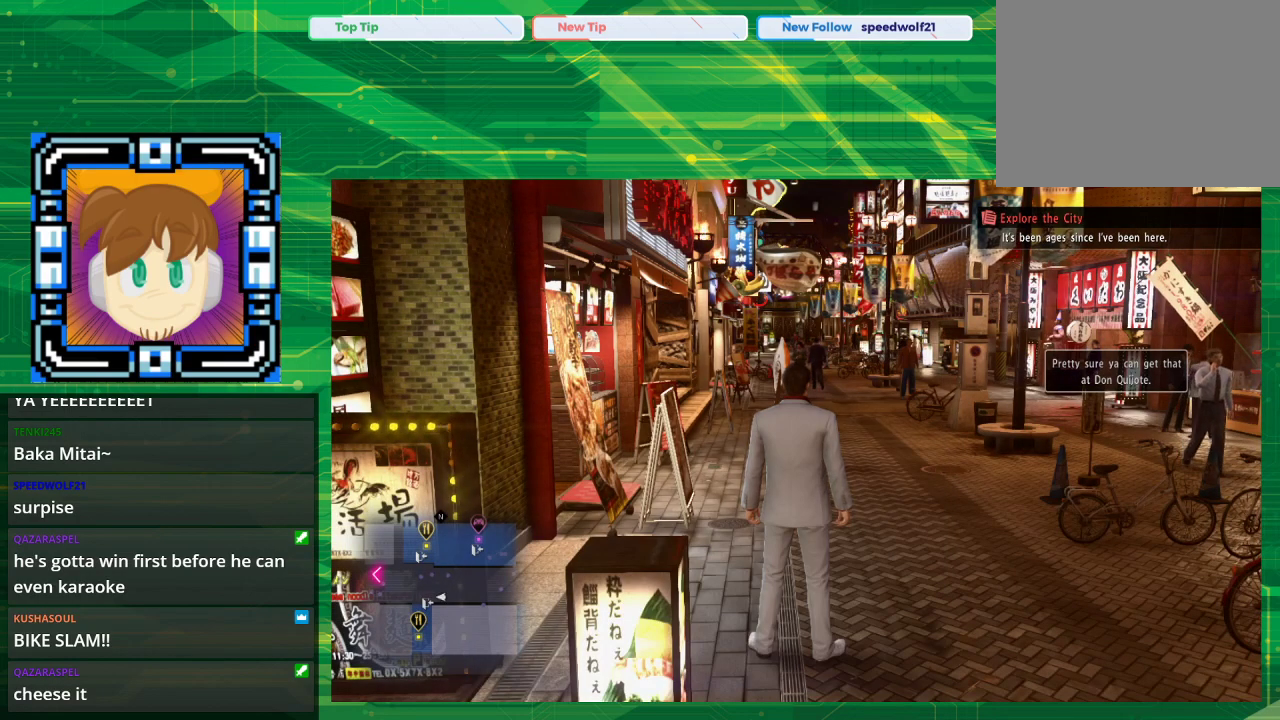
{"buttons": [], "left_stick": "center", "right_stick": "center", "events": []}
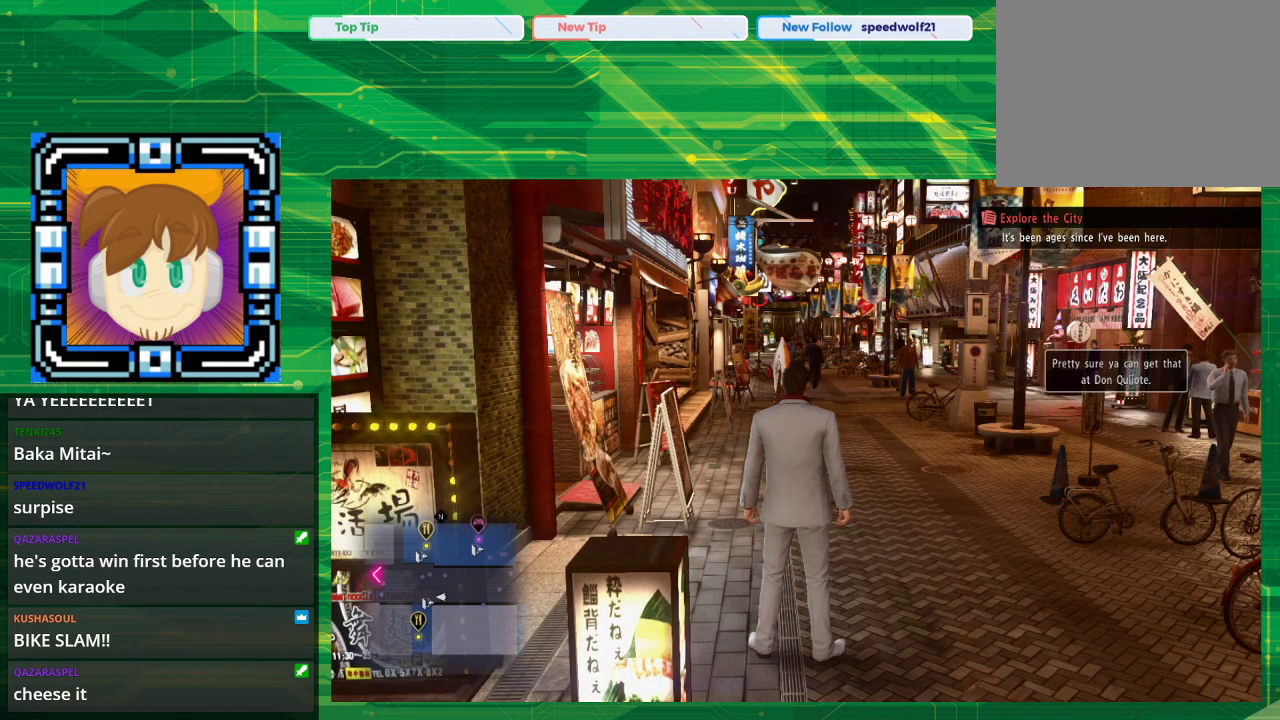
{"buttons": [], "left_stick": "center", "right_stick": "center", "events": []}
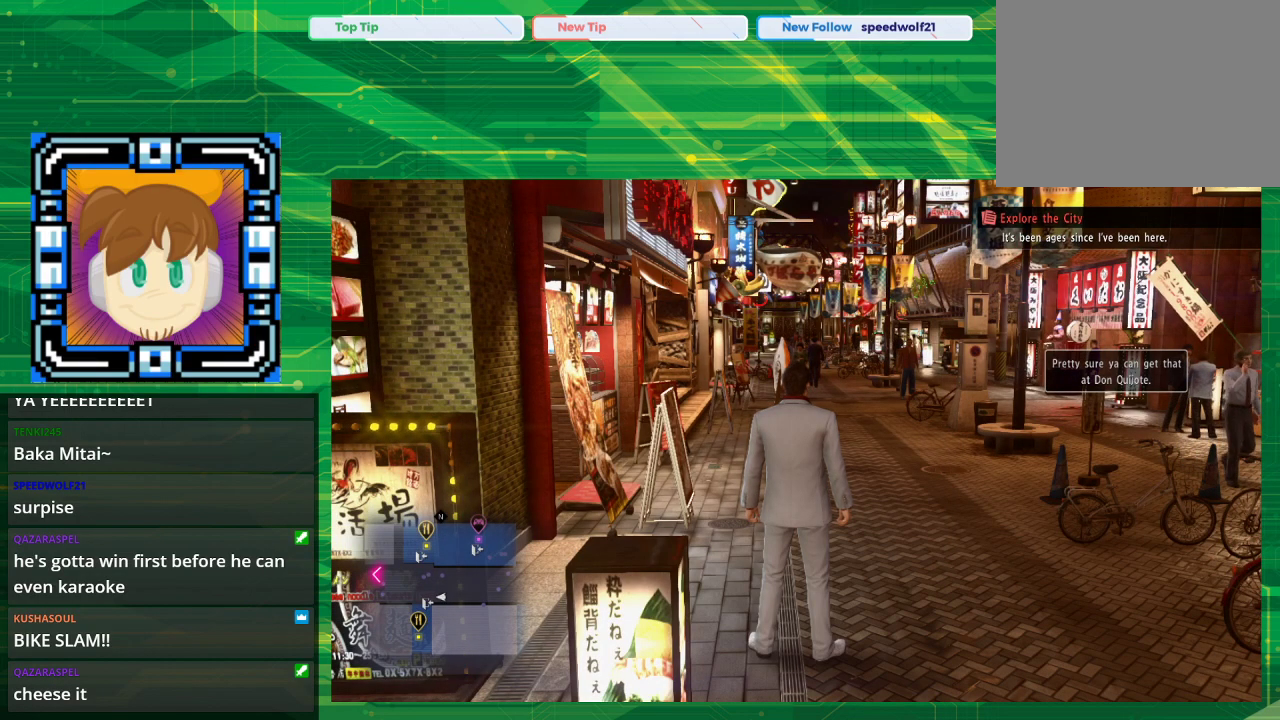
{"buttons": ["START"], "left_stick": "center", "right_stick": "center", "events": [[400, "START", "down"]]}
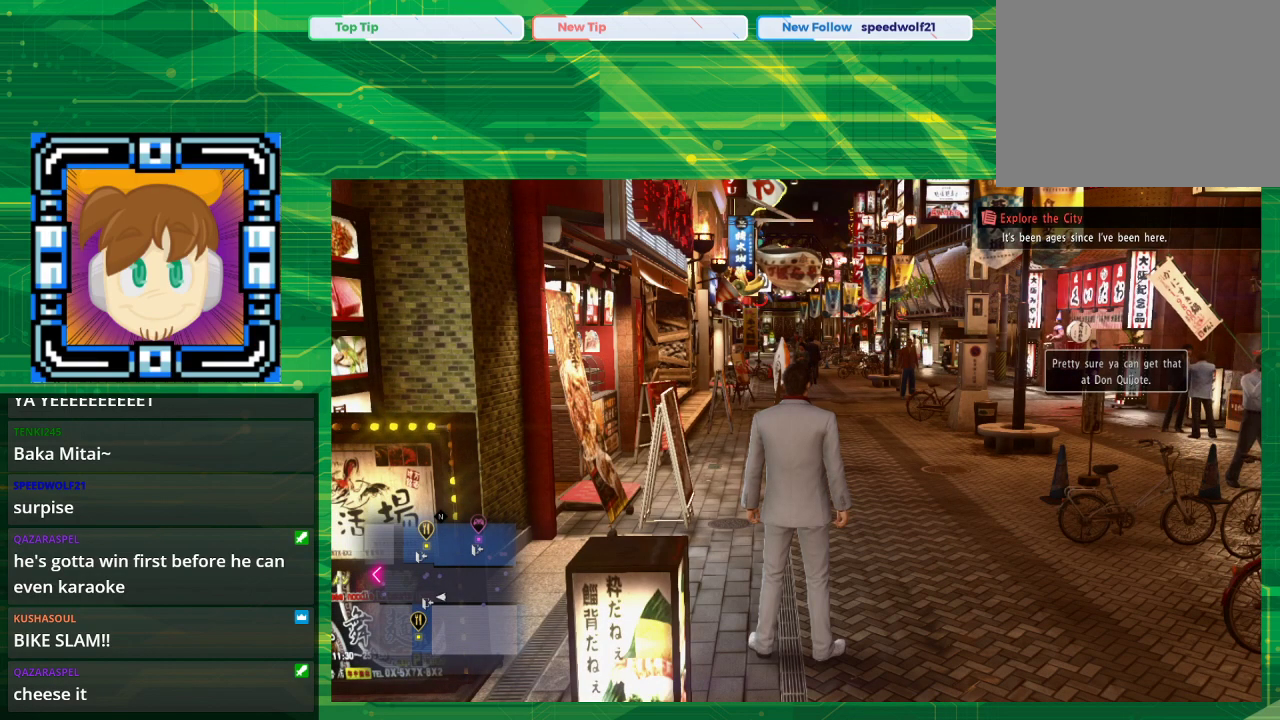
{"buttons": [], "left_stick": "center", "right_stick": "center", "events": [[17, "START", "up"]]}
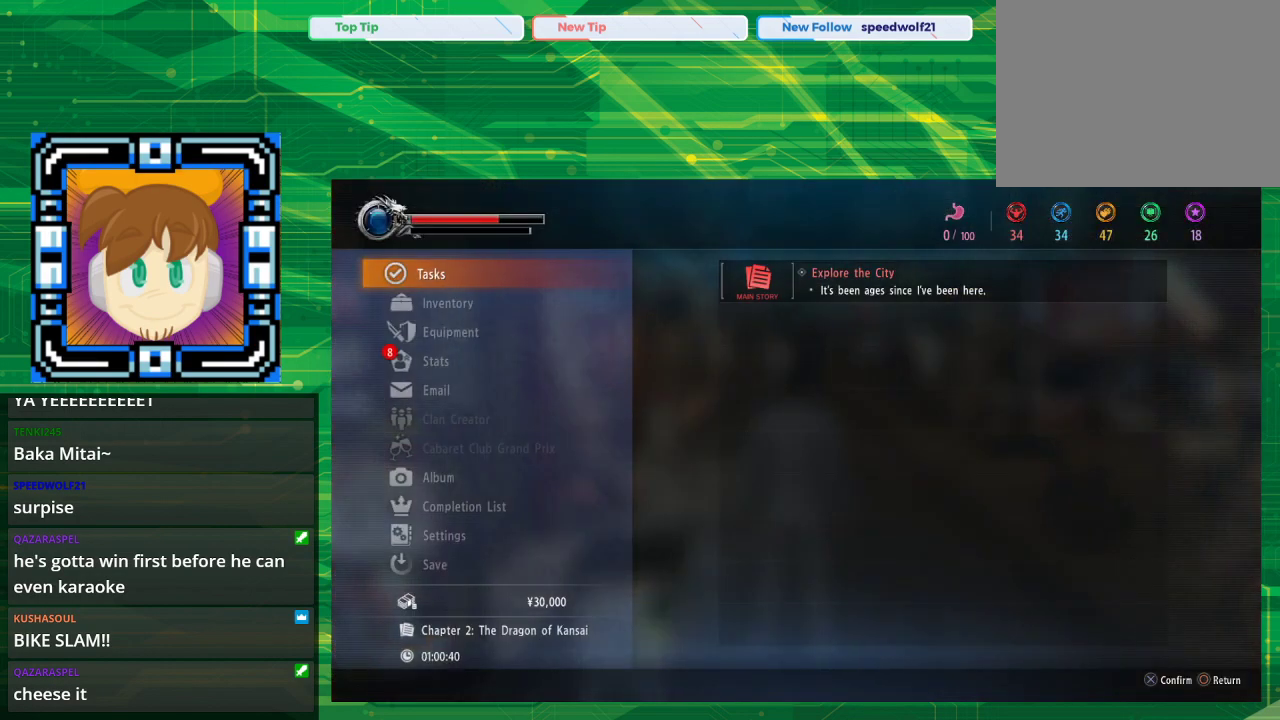
{"buttons": [], "left_stick": "center", "right_stick": "center", "events": [[233, "DPAD_DOWN", "down"], [350, "DPAD_DOWN", "up"], [433, "DPAD_DOWN", "down"], [500, "DPAD_DOWN", "up"]]}
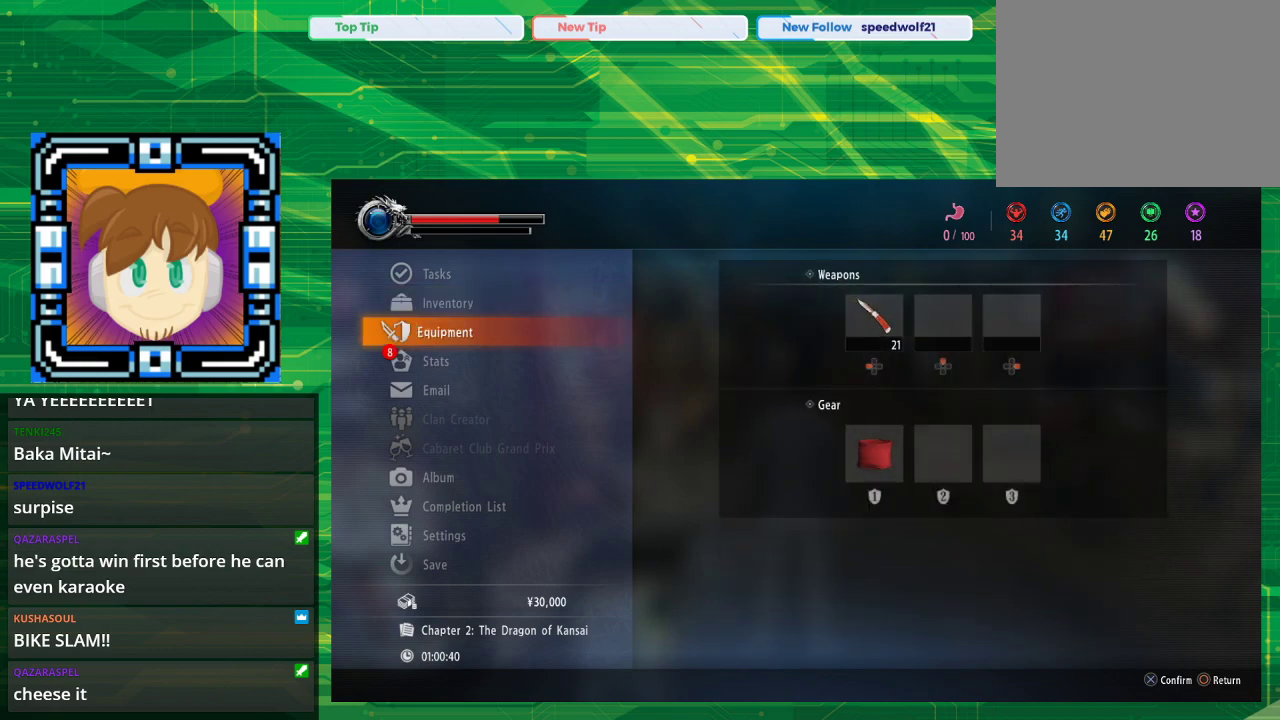
{"buttons": [], "left_stick": "center", "right_stick": "center", "events": [[67, "DPAD_DOWN", "down"], [200, "DPAD_DOWN", "up"]]}
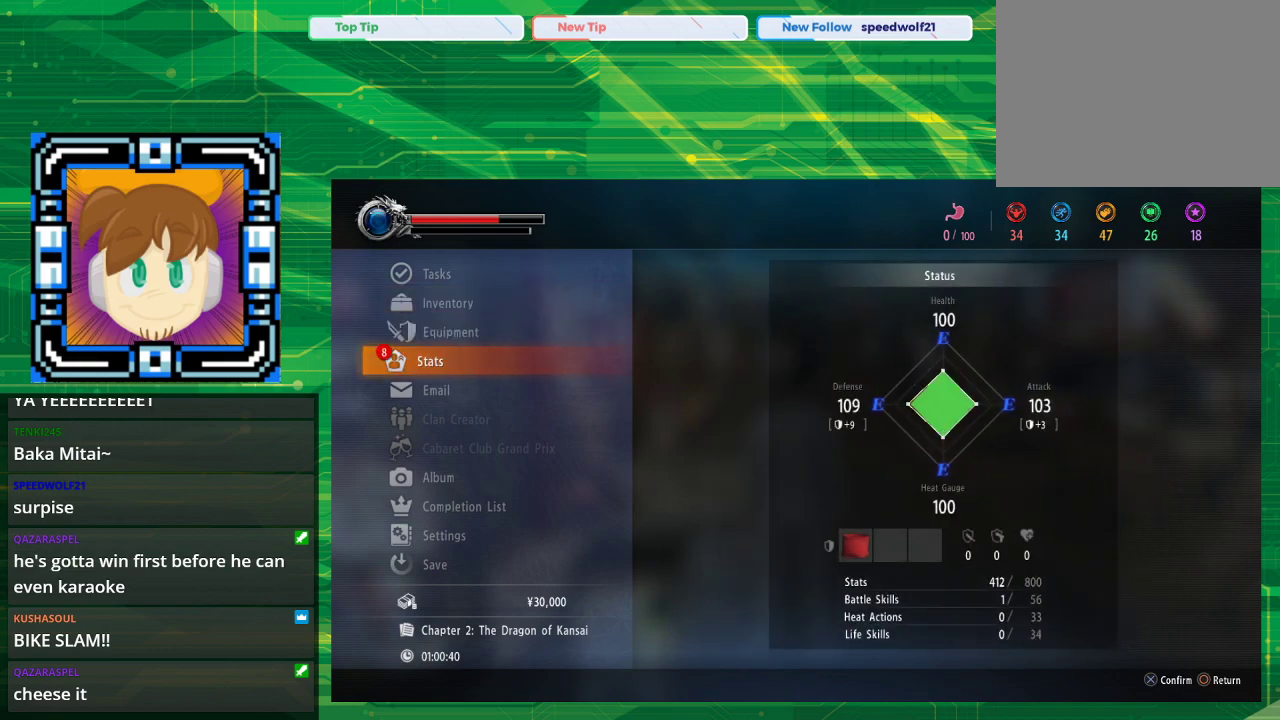
{"buttons": [], "left_stick": "center", "right_stick": "center", "events": [[50, "CROSS", "down"], [233, "CROSS", "up"]]}
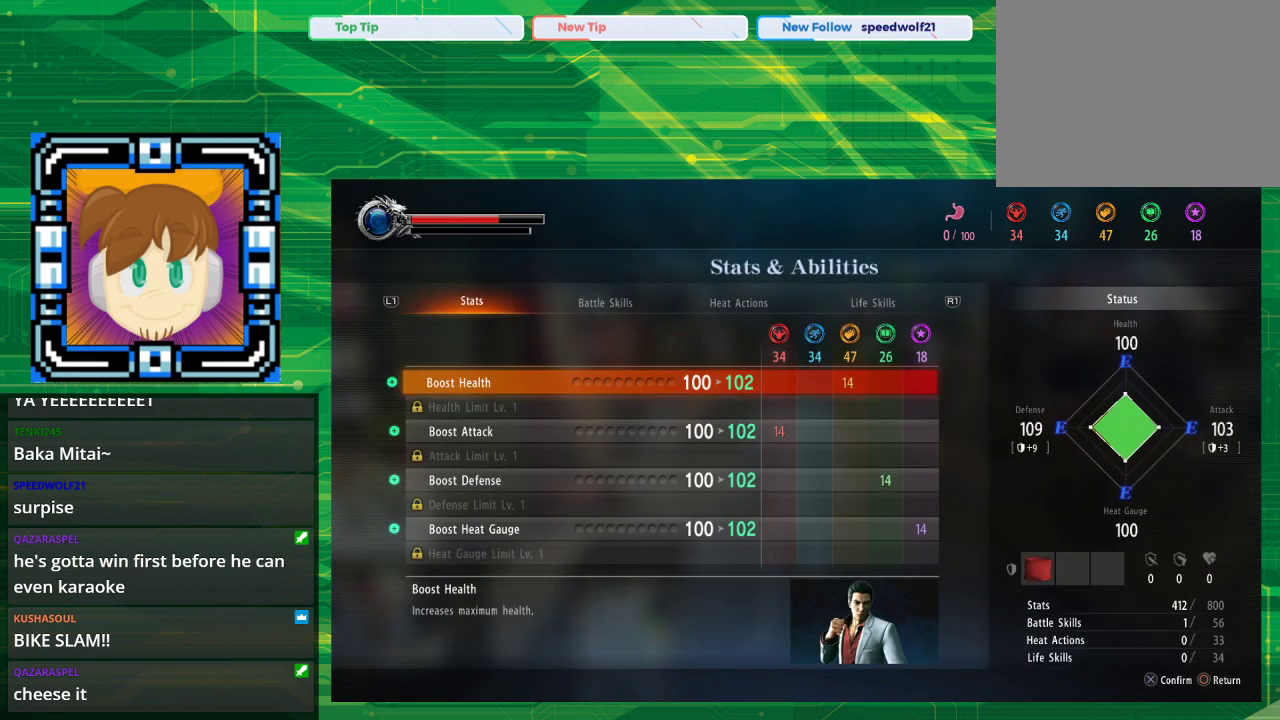
{"buttons": [], "left_stick": "center", "right_stick": "center", "events": []}
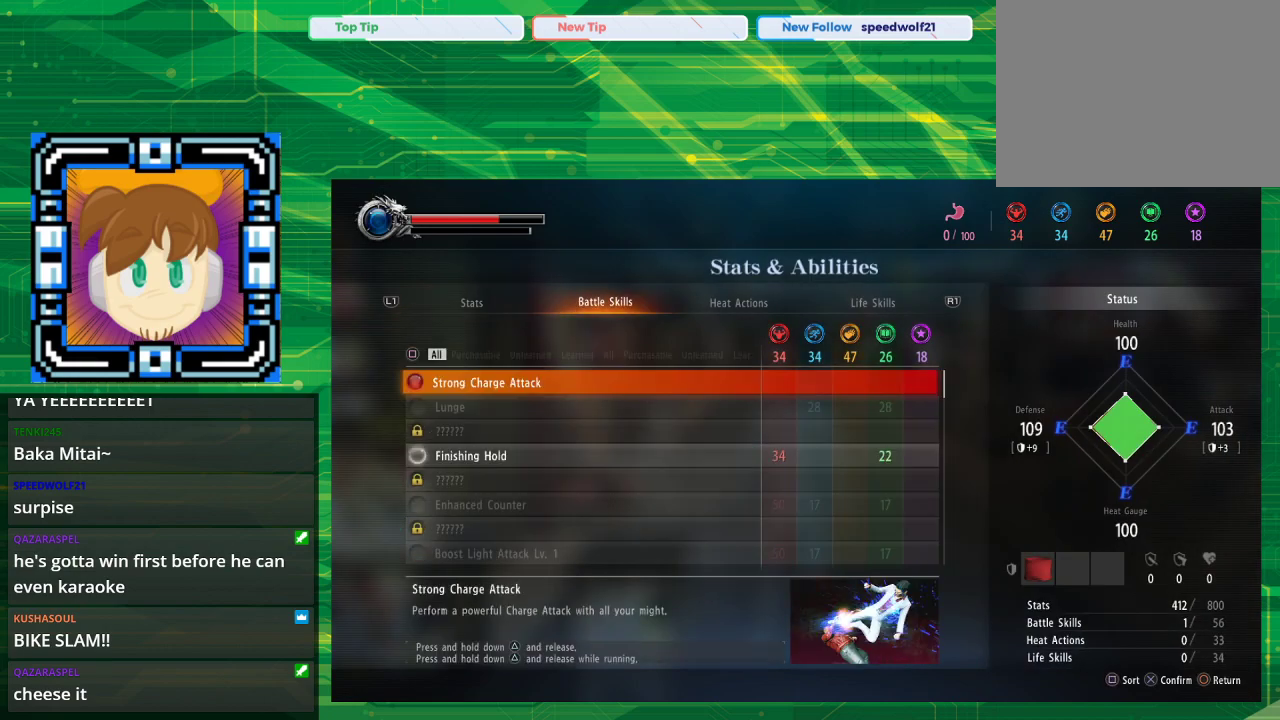
{"buttons": [], "left_stick": "center", "right_stick": "center", "events": []}
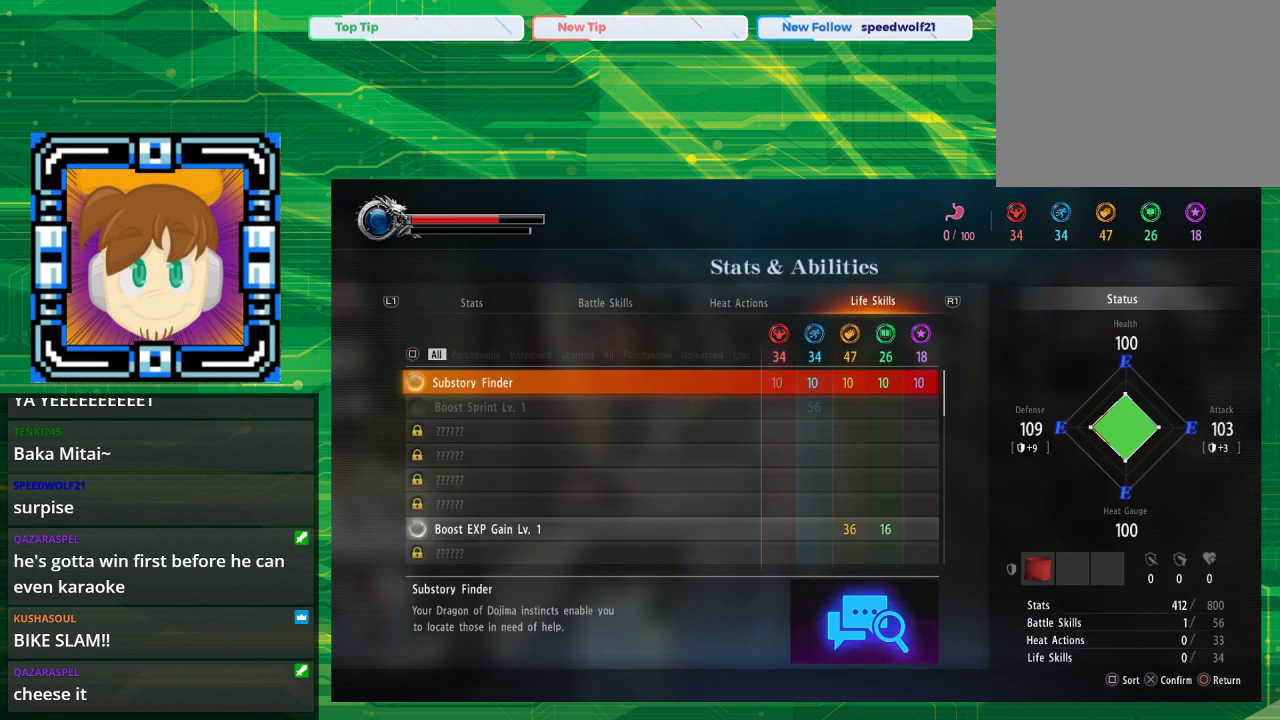
{"buttons": [], "left_stick": "center", "right_stick": "center", "events": []}
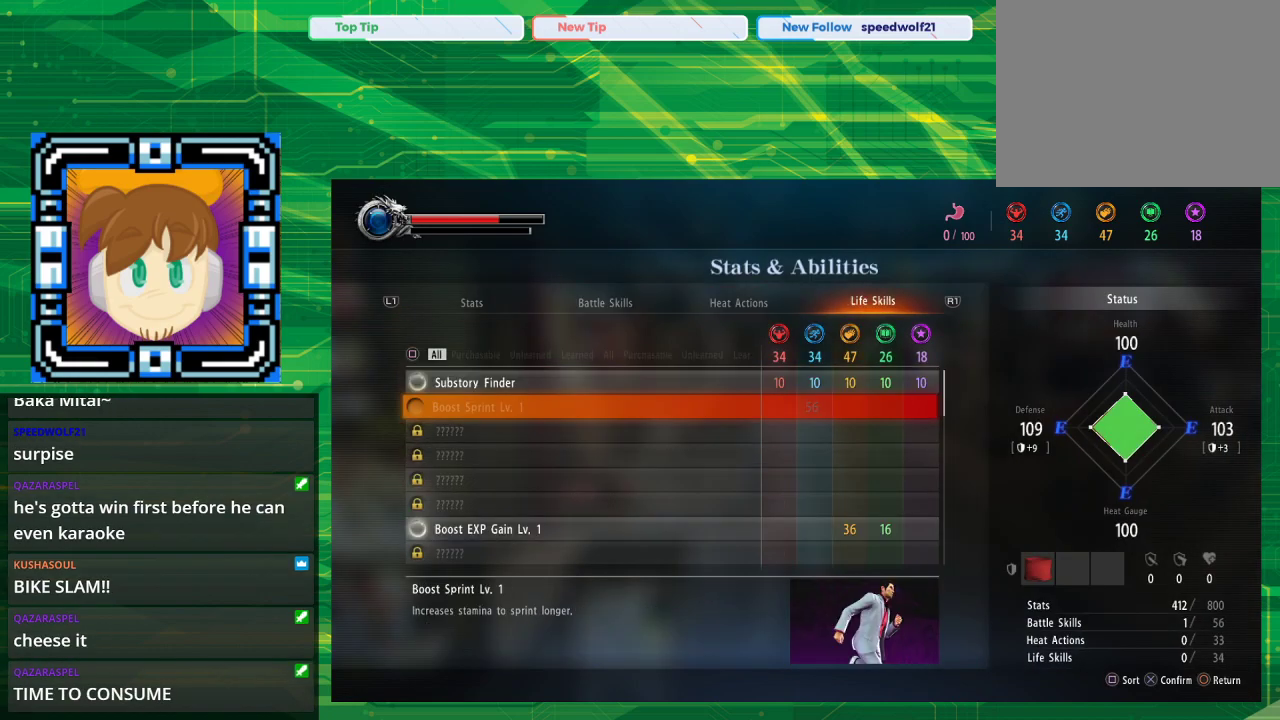
{"buttons": ["DPAD_DOWN"], "left_stick": "center", "right_stick": "center", "events": [[17, "DPAD_DOWN", "down"]]}
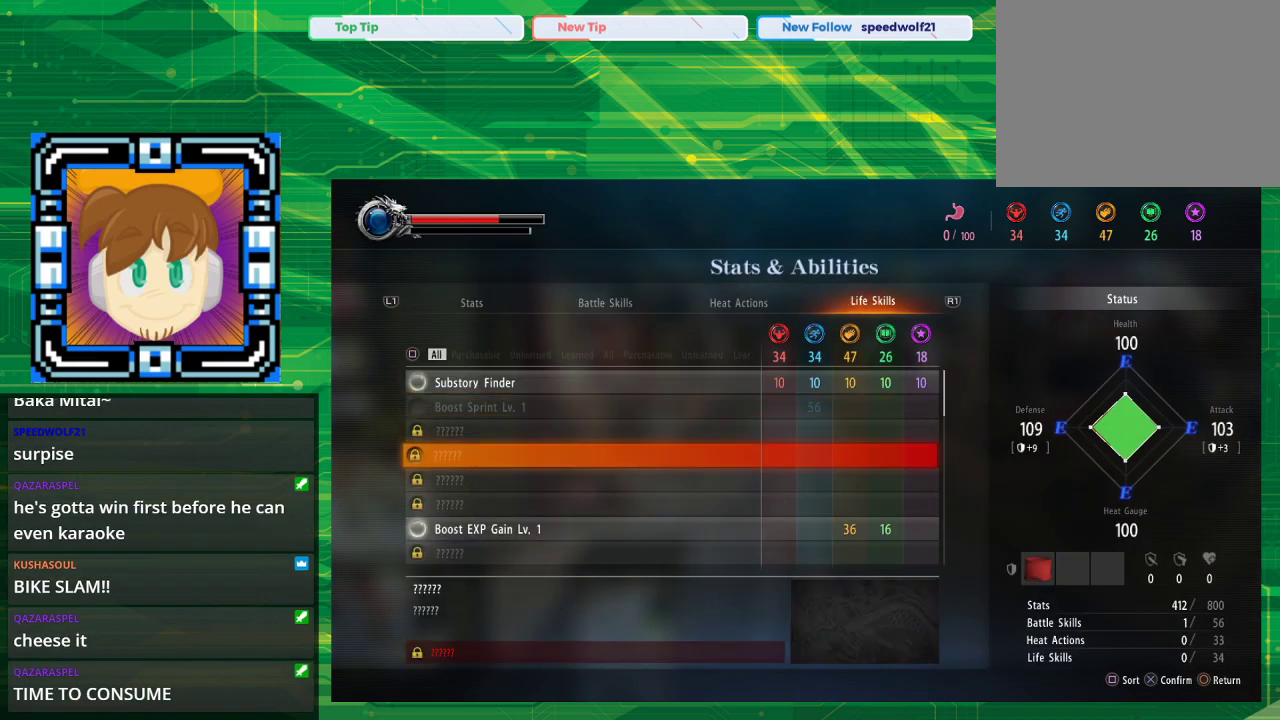
{"buttons": ["DPAD_DOWN"], "left_stick": "center", "right_stick": "center", "events": []}
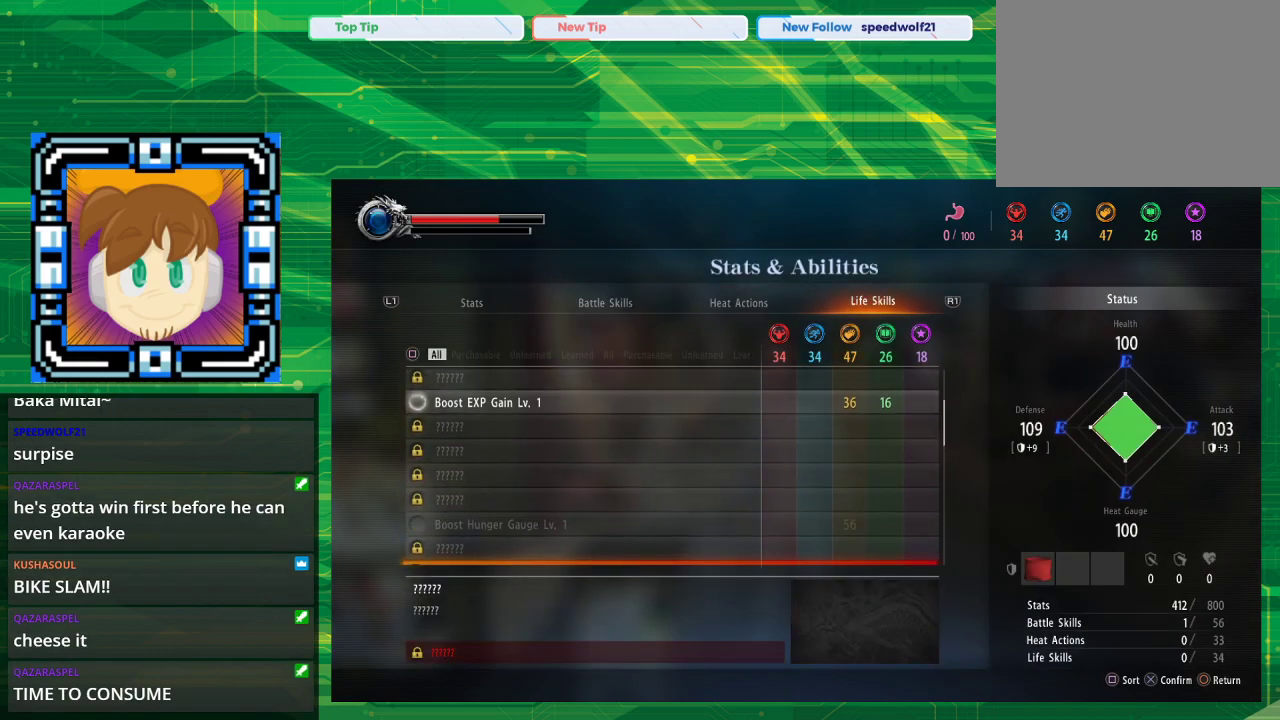
{"buttons": [], "left_stick": "center", "right_stick": "center", "events": [[350, "DPAD_DOWN", "up"]]}
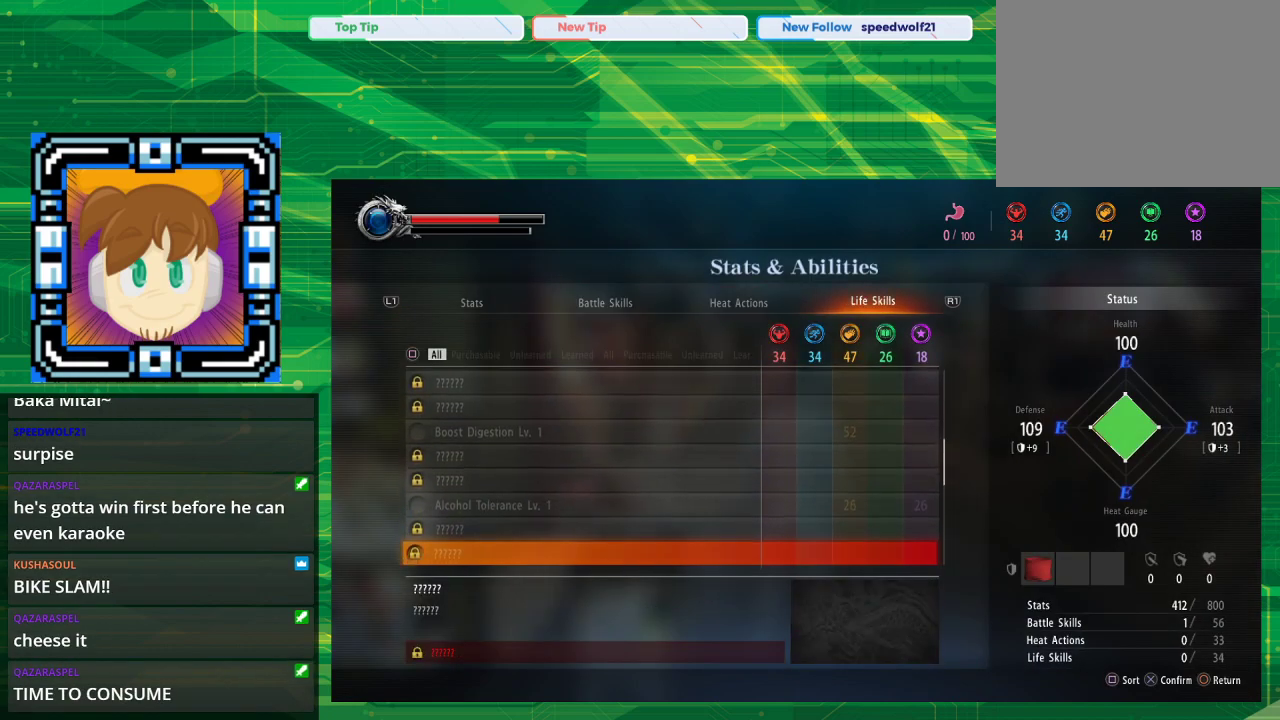
{"buttons": ["DPAD_UP"], "left_stick": "center", "right_stick": "center", "events": [[250, "DPAD_UP", "down"]]}
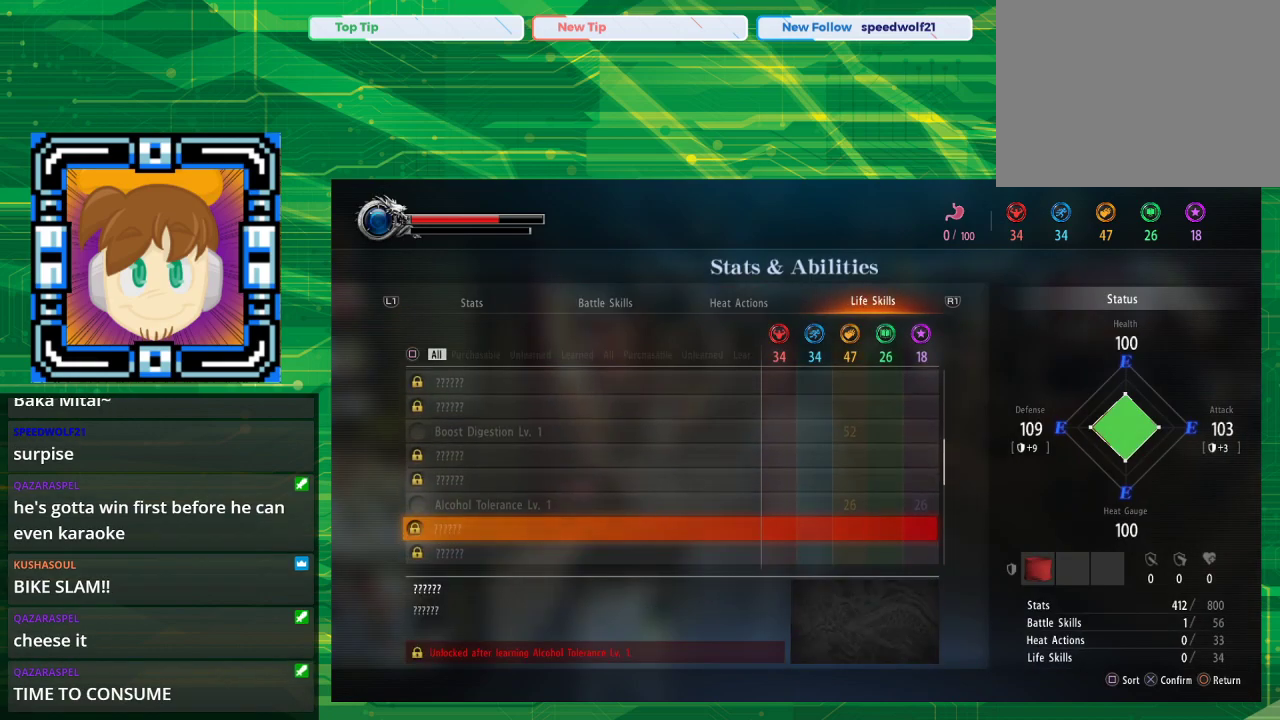
{"buttons": [], "left_stick": "center", "right_stick": "center", "events": [[500, "DPAD_UP", "up"]]}
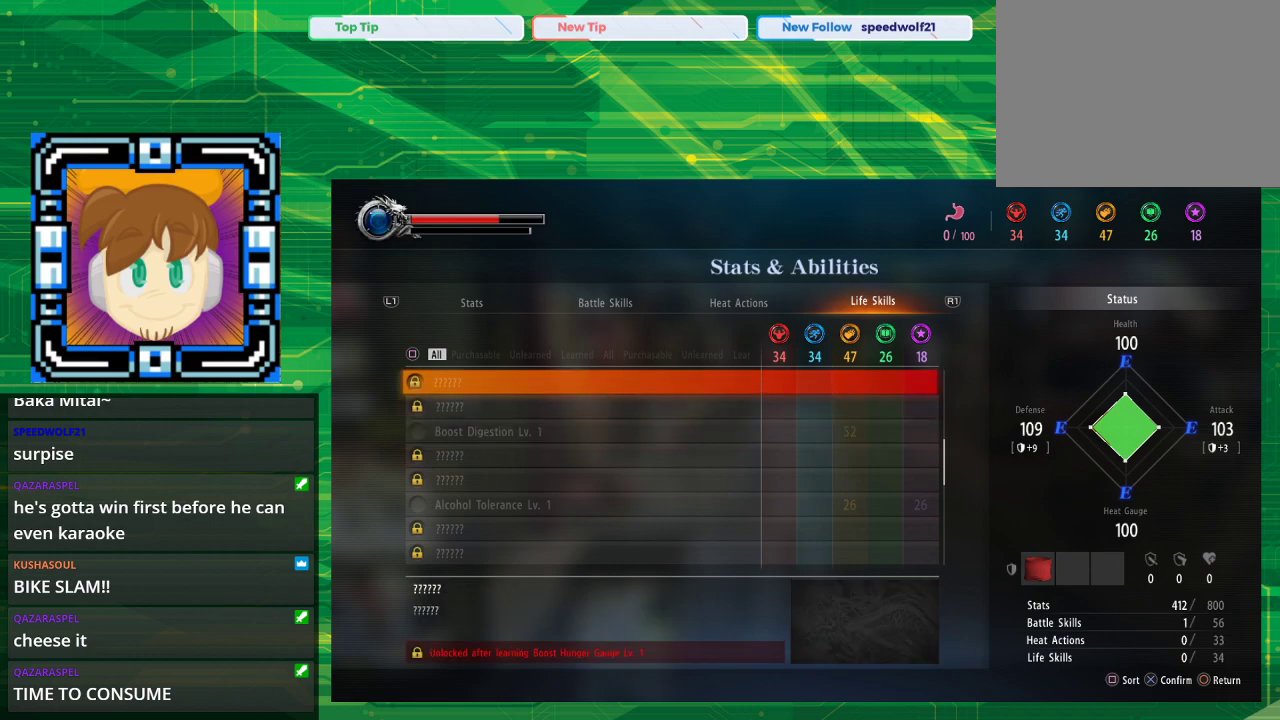
{"buttons": [], "left_stick": "center", "right_stick": "center", "events": [[333, "DPAD_UP", "down"], [467, "DPAD_UP", "up"]]}
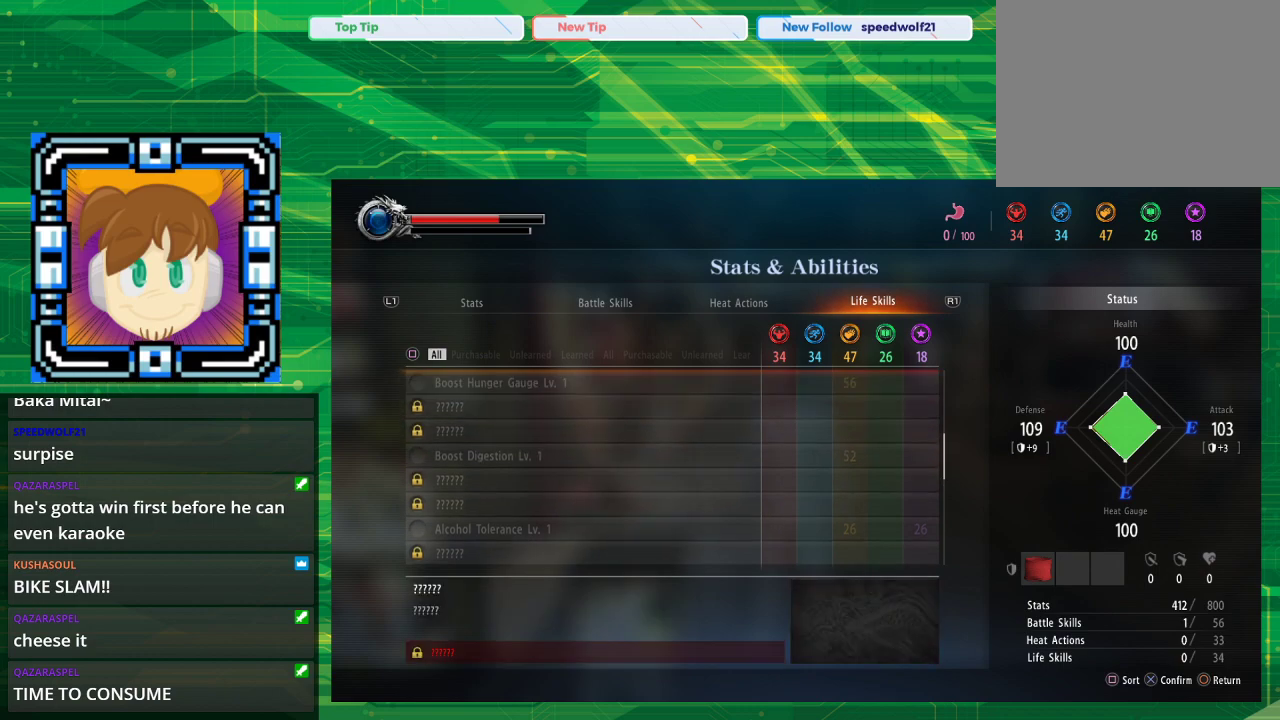
{"buttons": [], "left_stick": "center", "right_stick": "center", "events": [[50, "DPAD_UP", "down"], [233, "DPAD_UP", "up"]]}
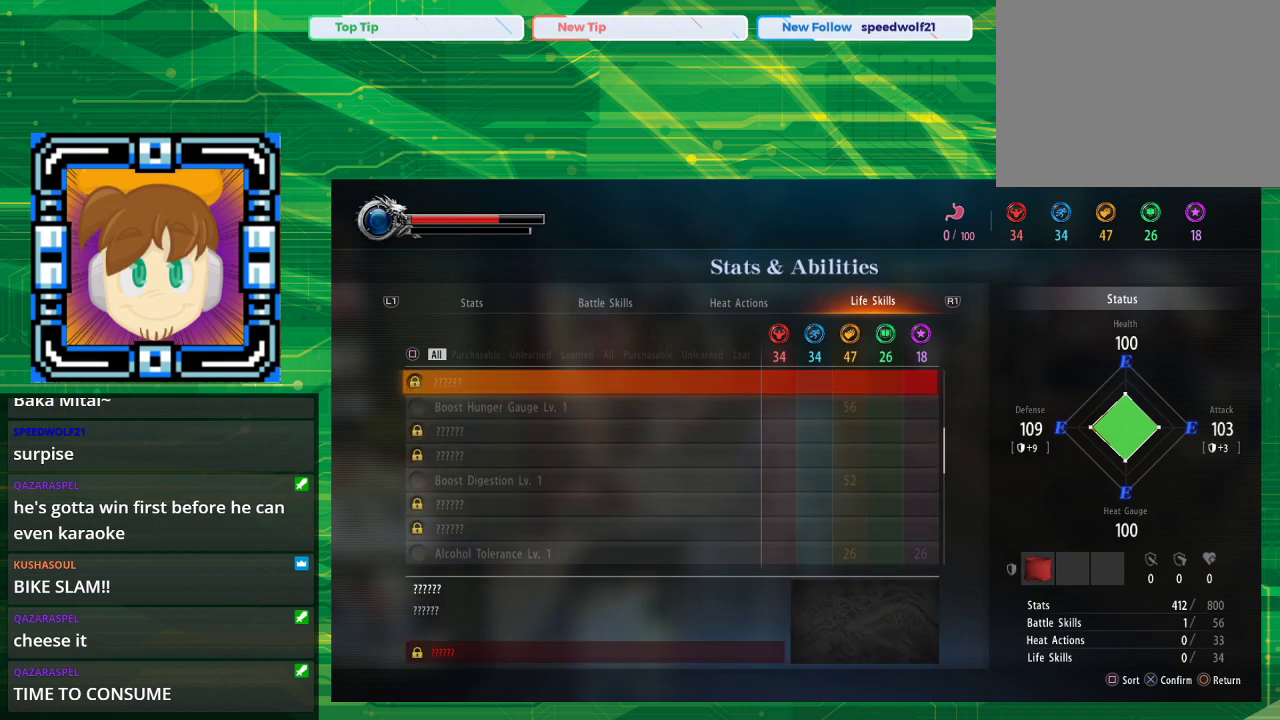
{"buttons": [], "left_stick": "center", "right_stick": "center", "events": [[133, "DPAD_DOWN", "down"], [233, "DPAD_DOWN", "up"]]}